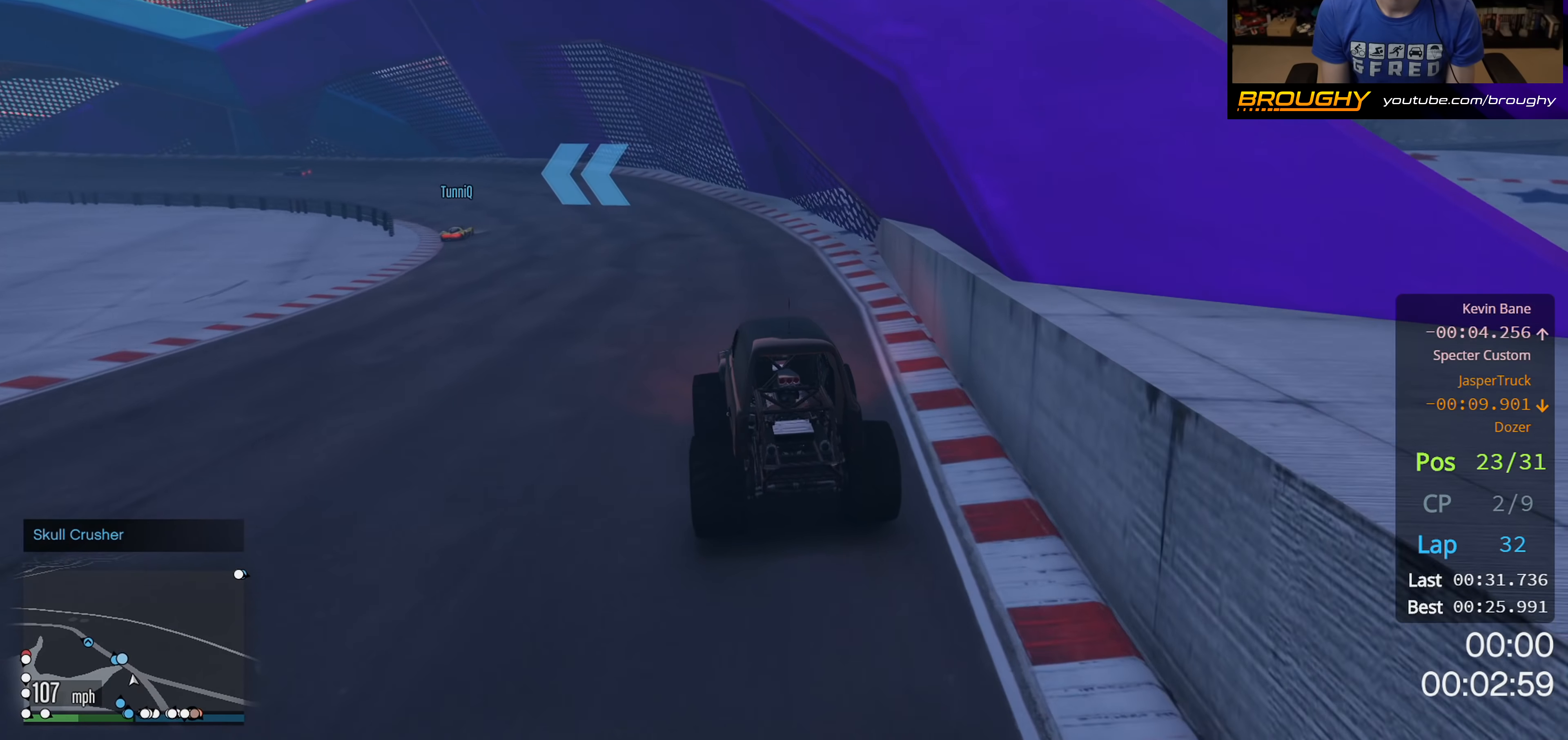
Gameplay with a controller (Xbox layout); each line is a JSON object with the inputs held at the frame after it. "events" lists button and stick changes between this image and that frame as [ms after this image, input, new state], when the widget could be followed in between.
{"buttons": ["R2"], "left_stick": "up-left", "right_stick": "center", "events": [[83, "left_stick", "left"], [133, "left_stick", "up-left"], [267, "left_stick", "center"], [400, "left_stick", "up-left"]]}
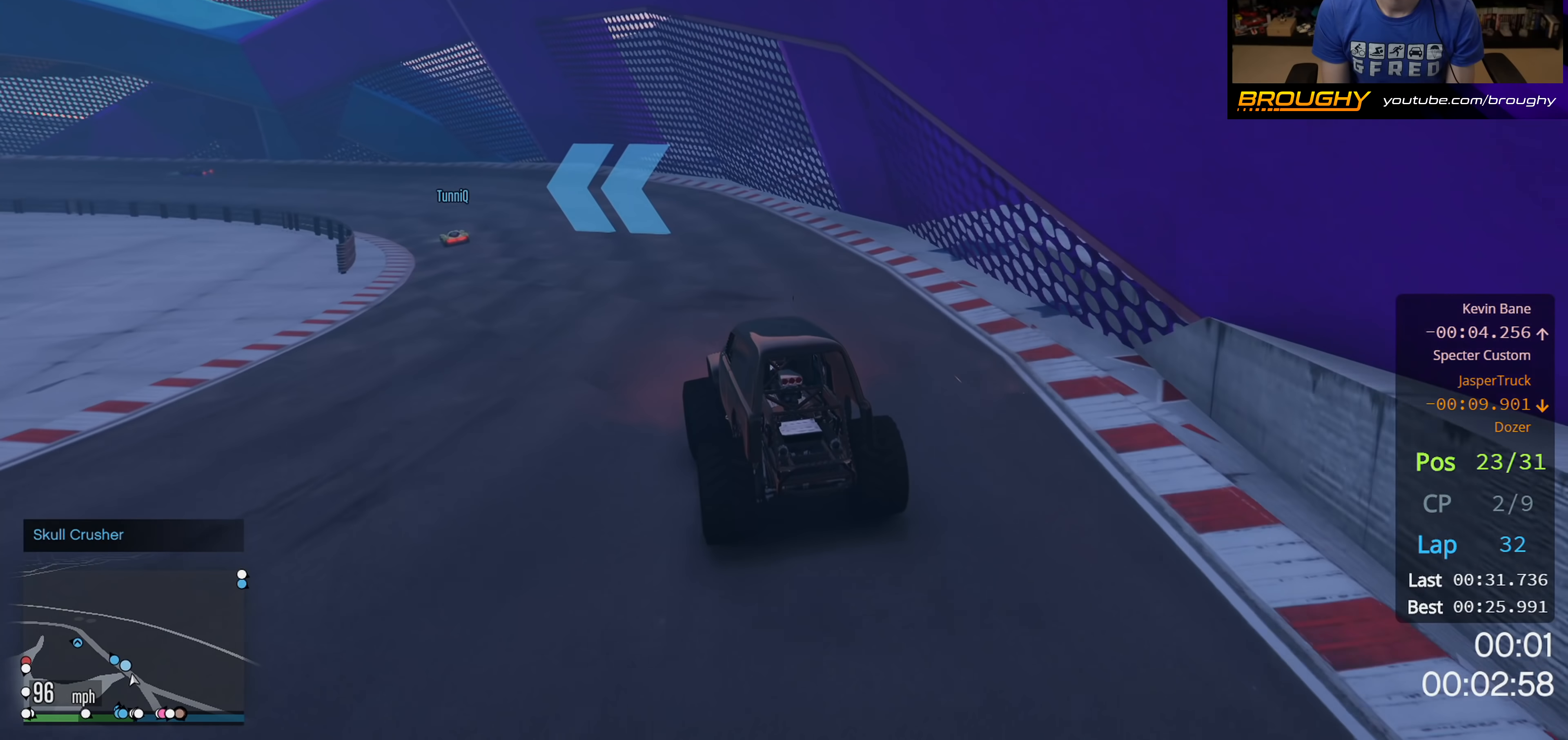
{"buttons": ["R2"], "left_stick": "center", "right_stick": "center", "events": [[67, "left_stick", "center"], [283, "left_stick", "left"], [467, "left_stick", "center"]]}
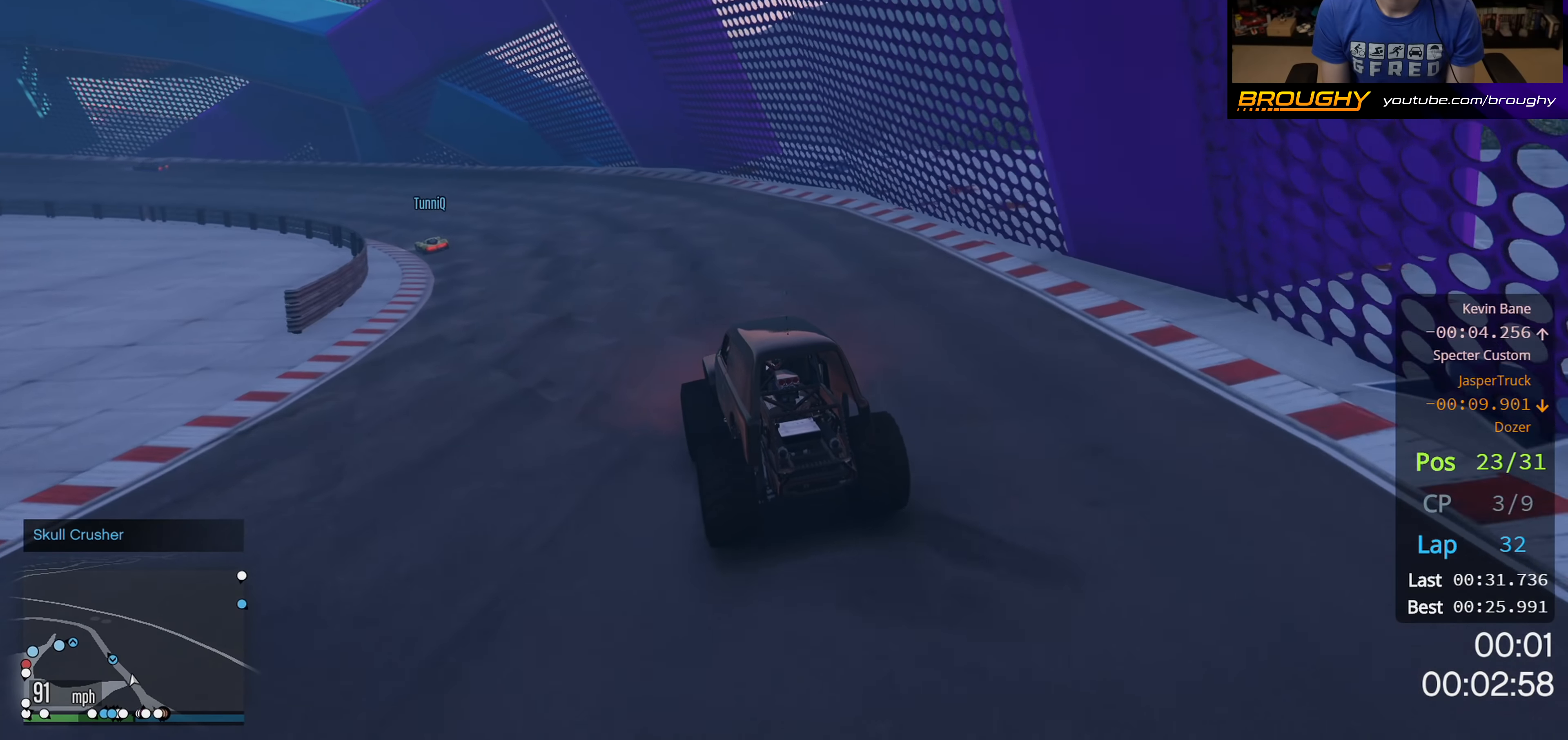
{"buttons": ["R2"], "left_stick": "up-left", "right_stick": "center", "events": [[100, "left_stick", "up-left"], [250, "left_stick", "center"], [400, "left_stick", "up-left"]]}
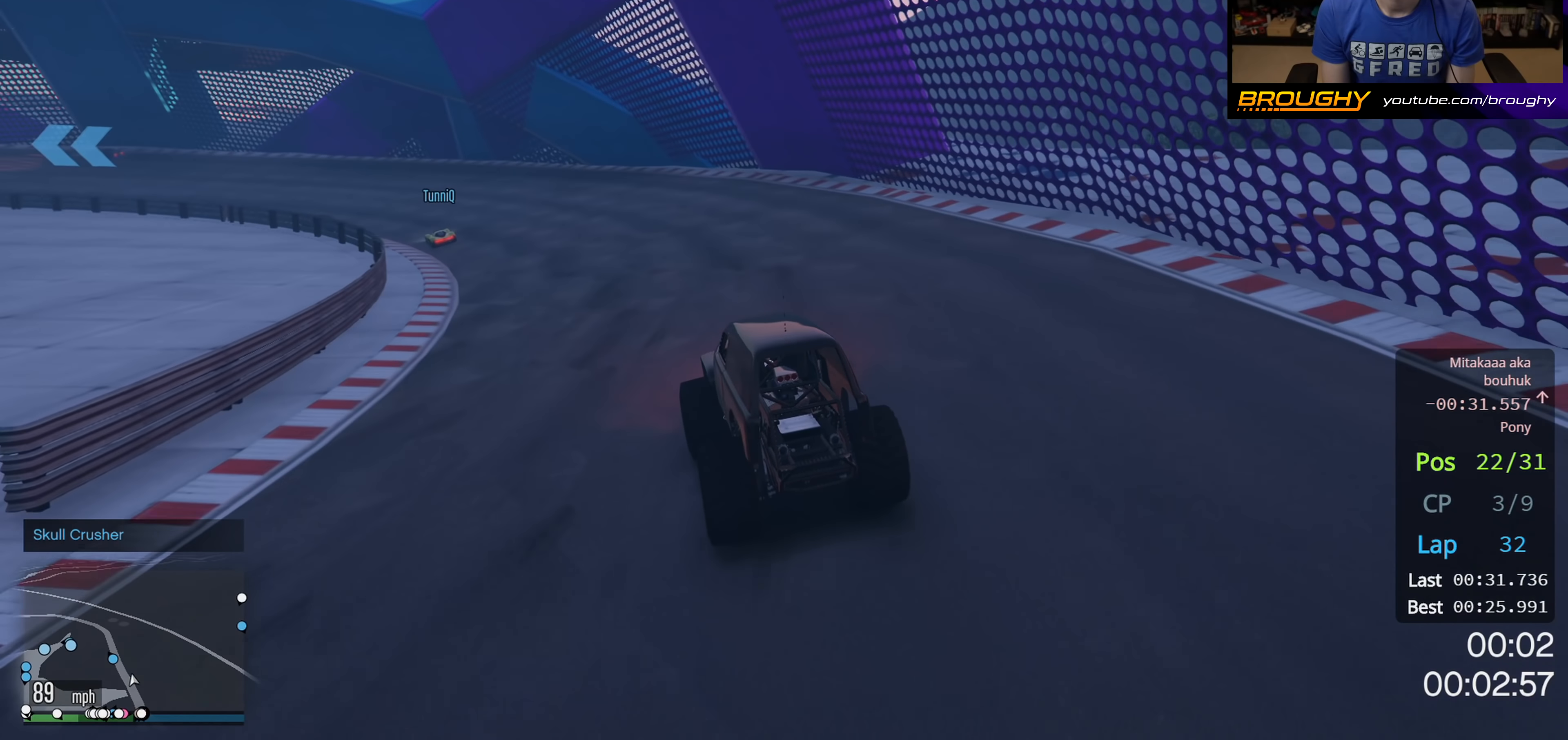
{"buttons": ["R2"], "left_stick": "center", "right_stick": "center", "events": [[67, "left_stick", "center"], [267, "left_stick", "up-left"], [417, "left_stick", "center"]]}
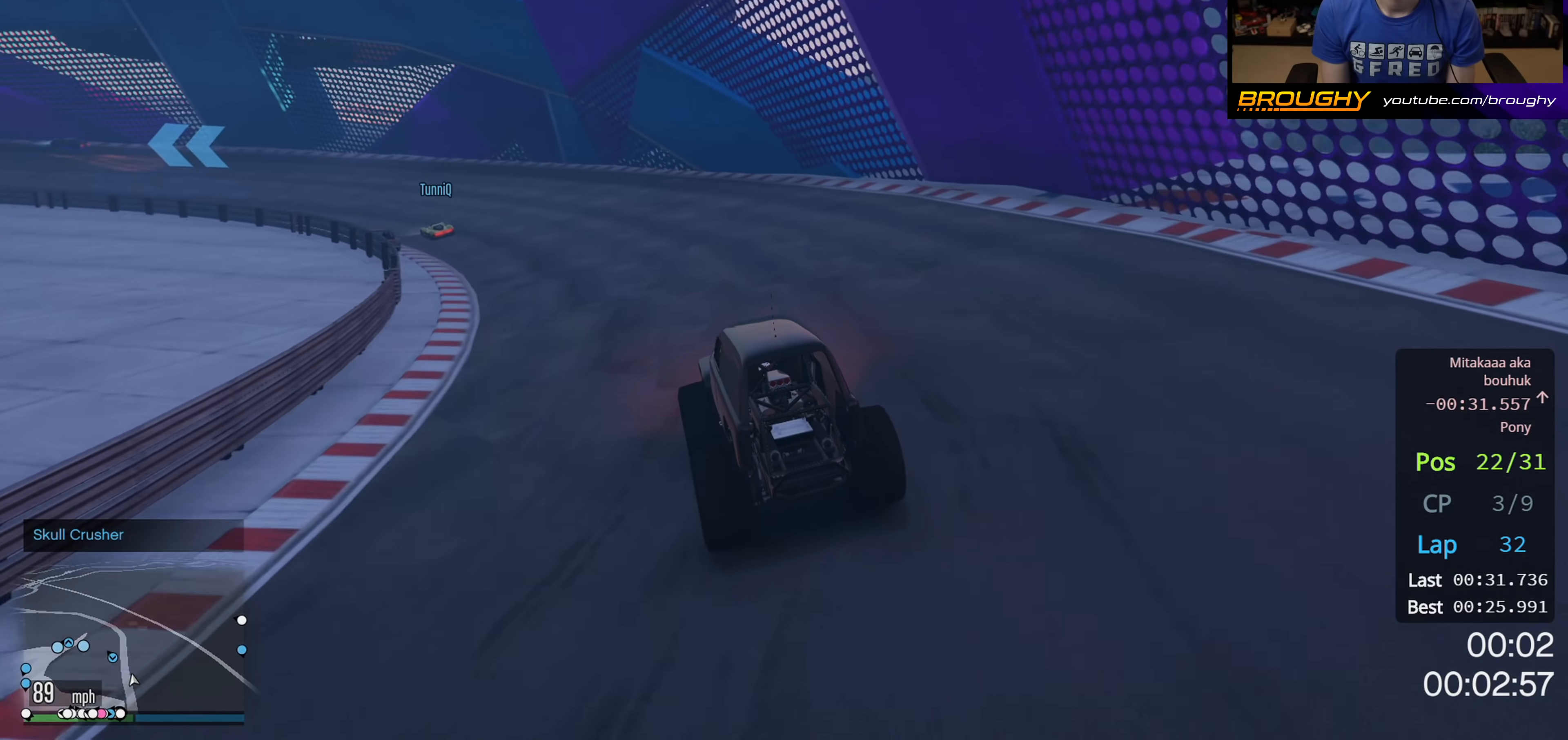
{"buttons": ["R2"], "left_stick": "up-left", "right_stick": "center", "events": [[50, "left_stick", "up-left"], [217, "left_stick", "center"], [350, "left_stick", "up-left"]]}
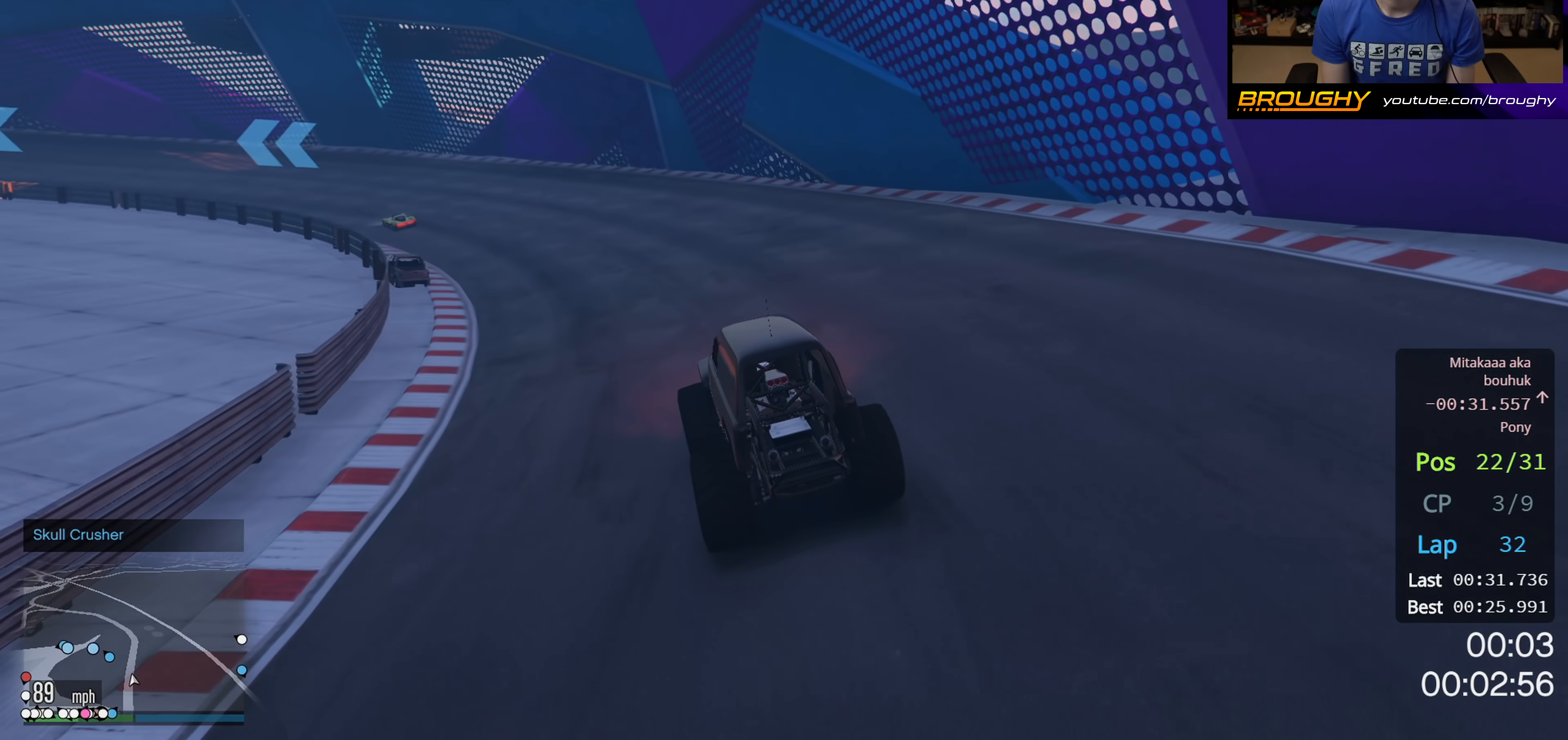
{"buttons": ["R2"], "left_stick": "center", "right_stick": "center", "events": [[17, "left_stick", "center"], [100, "left_stick", "left"], [267, "left_stick", "center"], [317, "left_stick", "left"], [483, "left_stick", "center"]]}